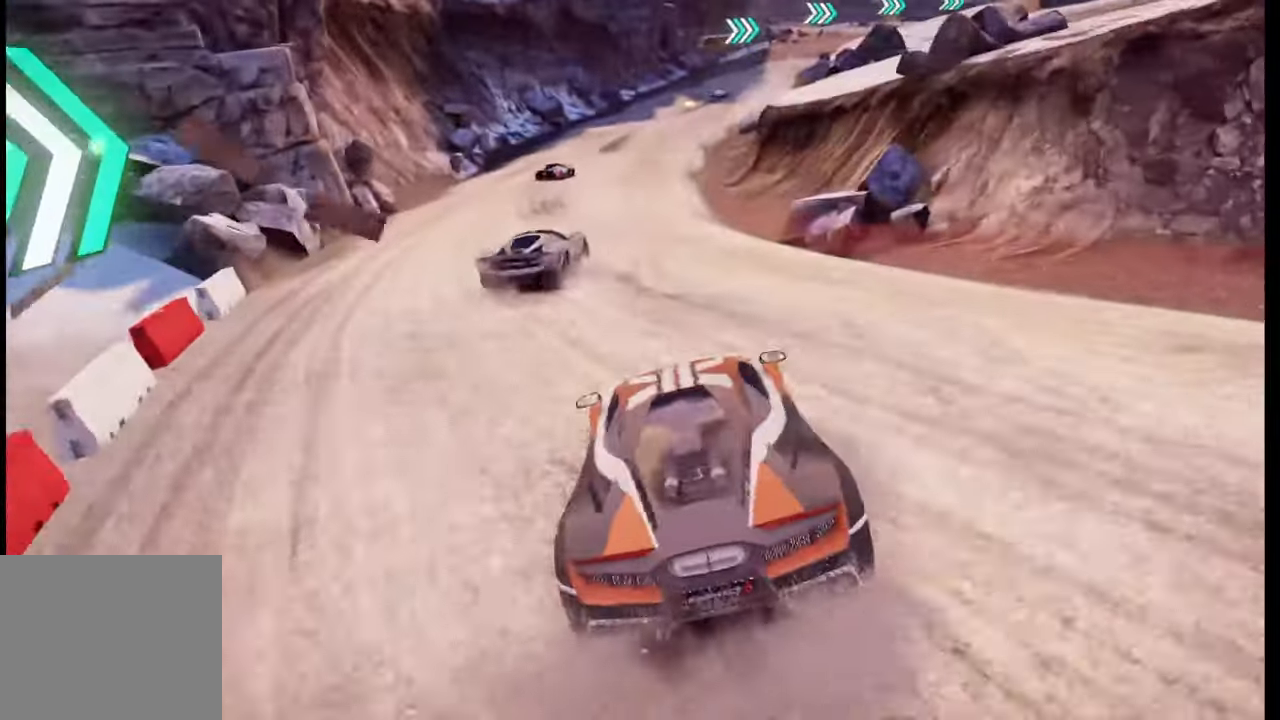
Gameplay with a controller (PlayStation layout); each line is a JSON object with the inputs held at the frame after it. "events" lists button and stick changes between this image and that frame as [ms after this image, input, new state], when the widget could be followed in between.
{"buttons": [], "left_stick": "center", "right_stick": "center", "events": []}
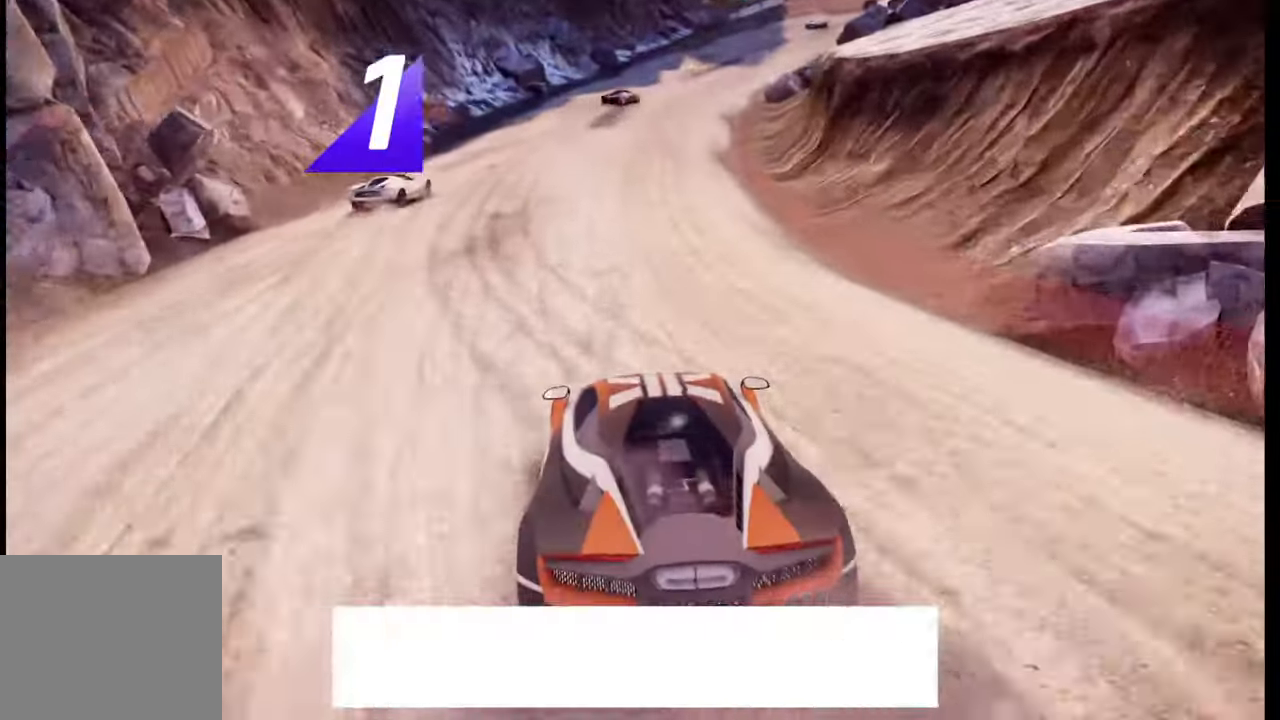
{"buttons": [], "left_stick": "center", "right_stick": "center", "events": []}
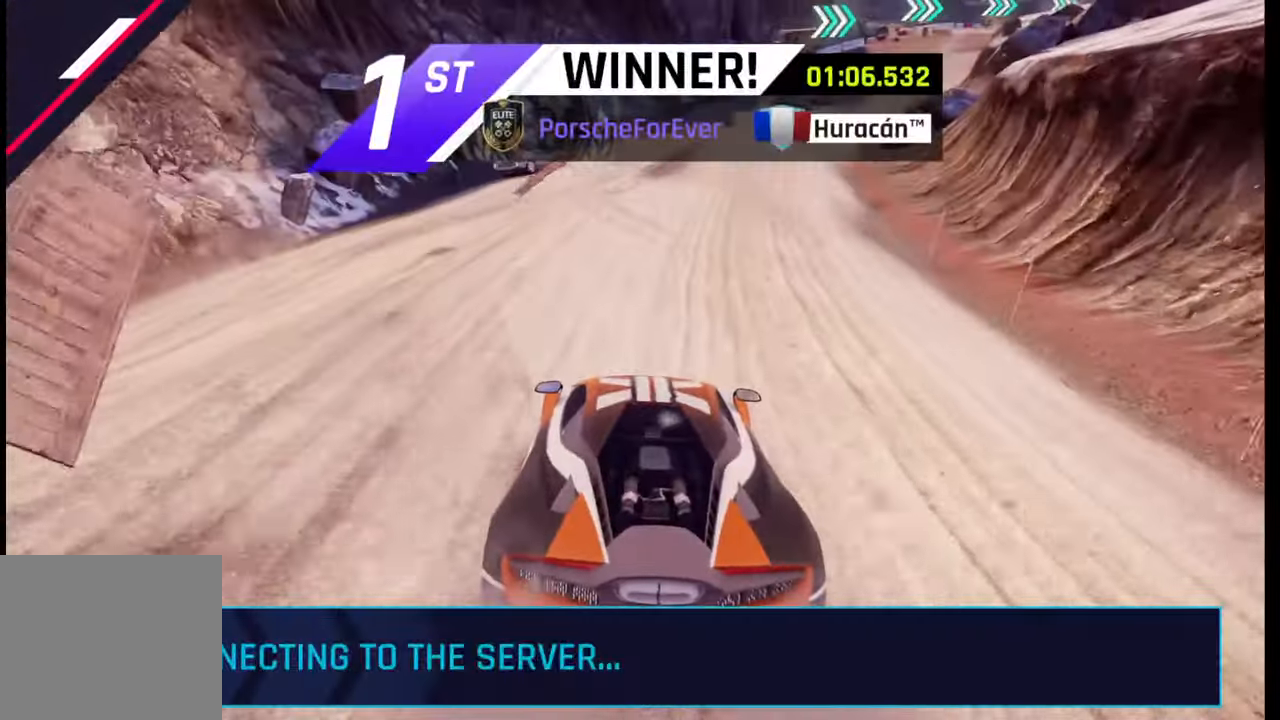
{"buttons": [], "left_stick": "center", "right_stick": "center", "events": []}
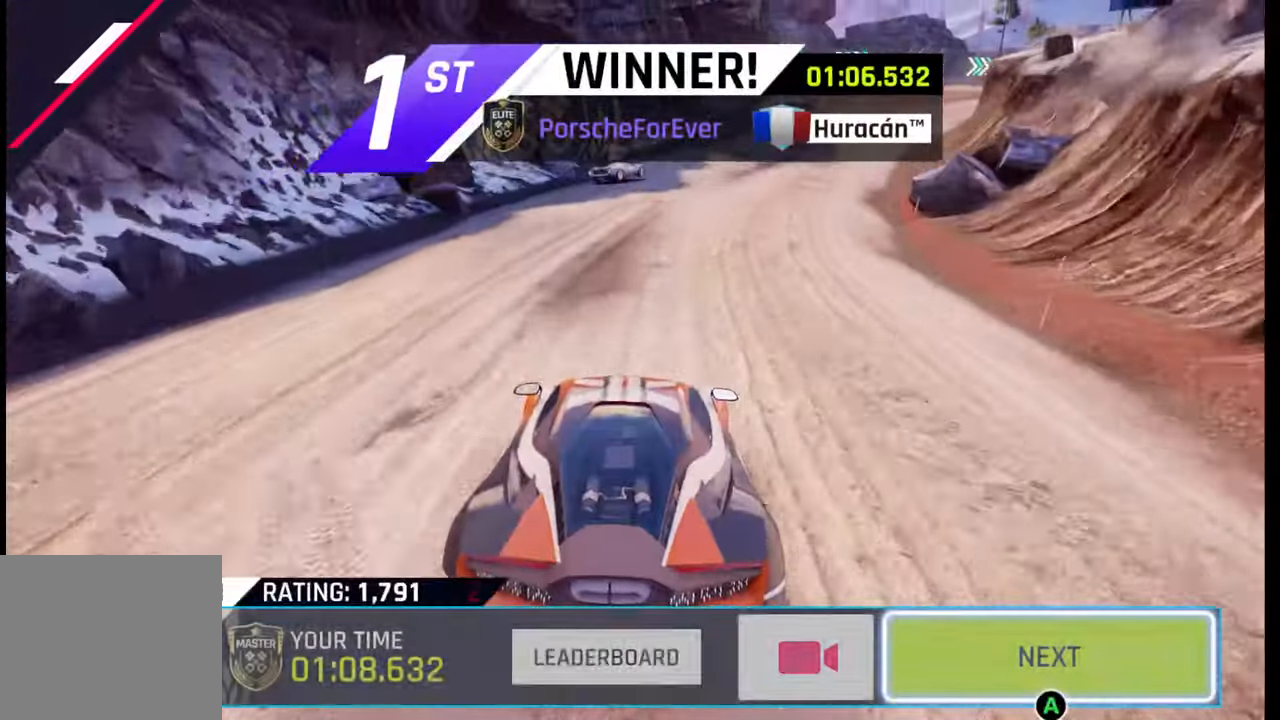
{"buttons": [], "left_stick": "center", "right_stick": "center", "events": []}
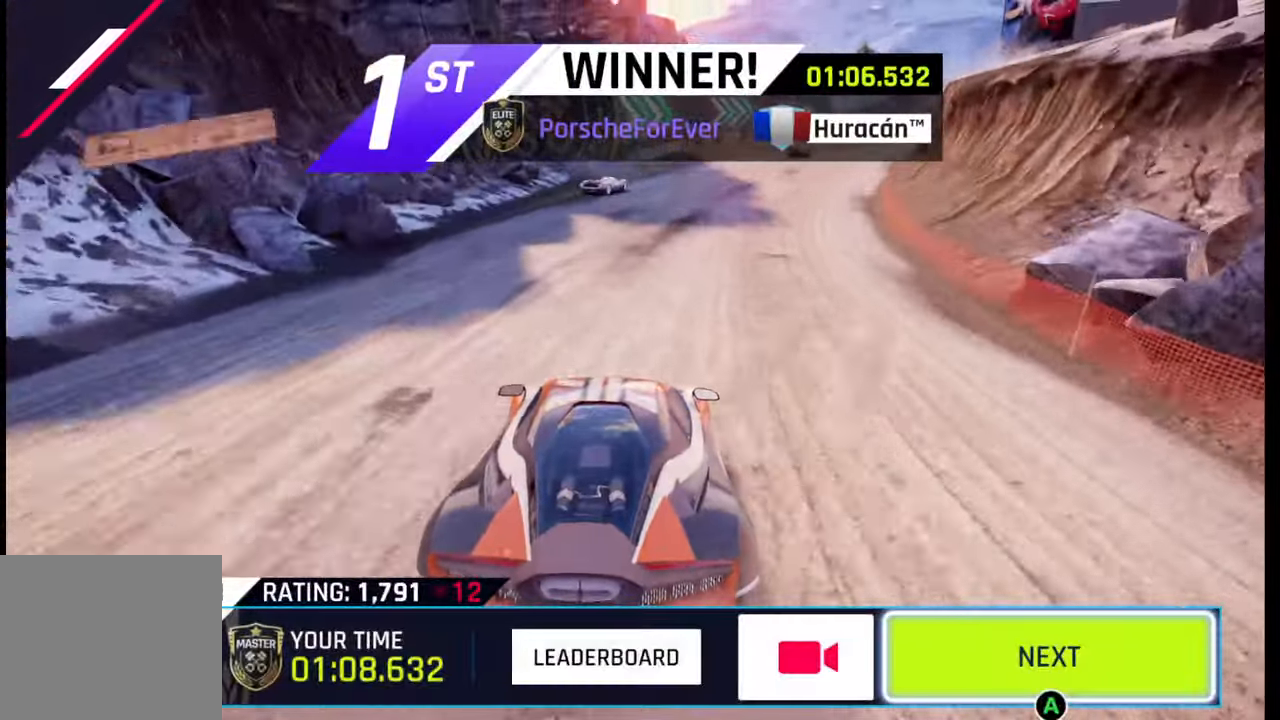
{"buttons": [], "left_stick": "center", "right_stick": "center", "events": []}
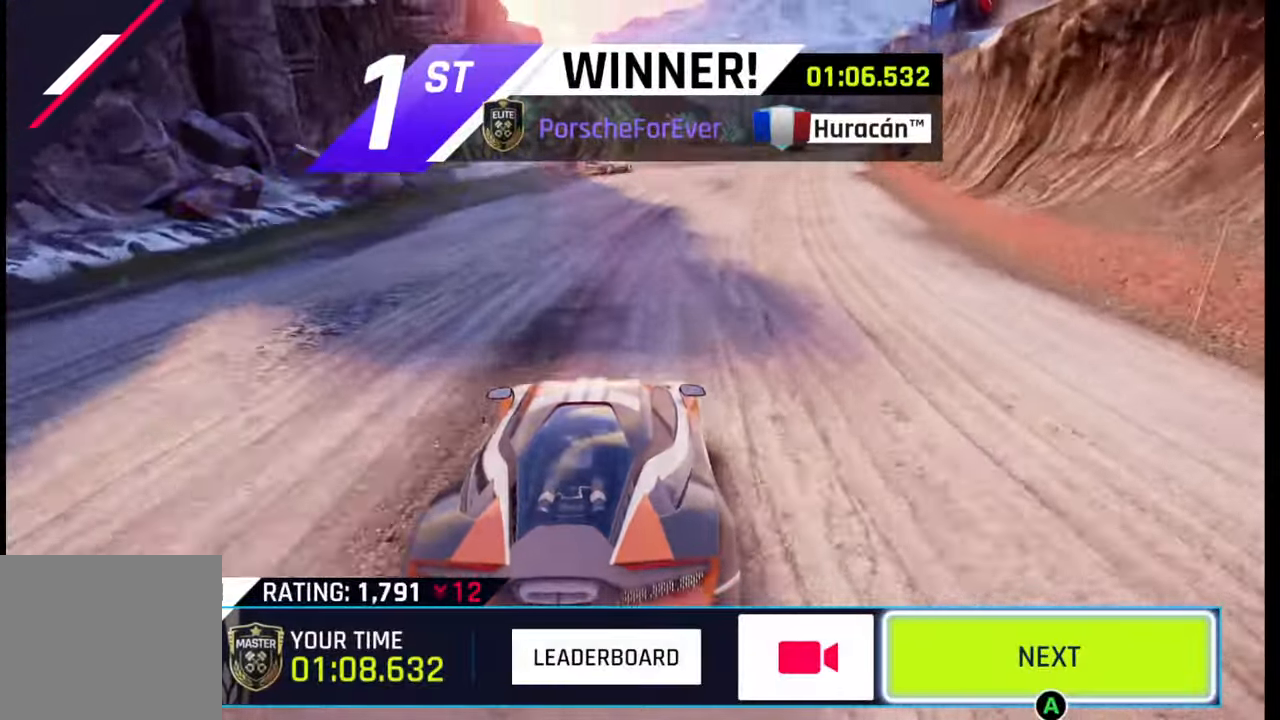
{"buttons": [], "left_stick": "center", "right_stick": "center", "events": []}
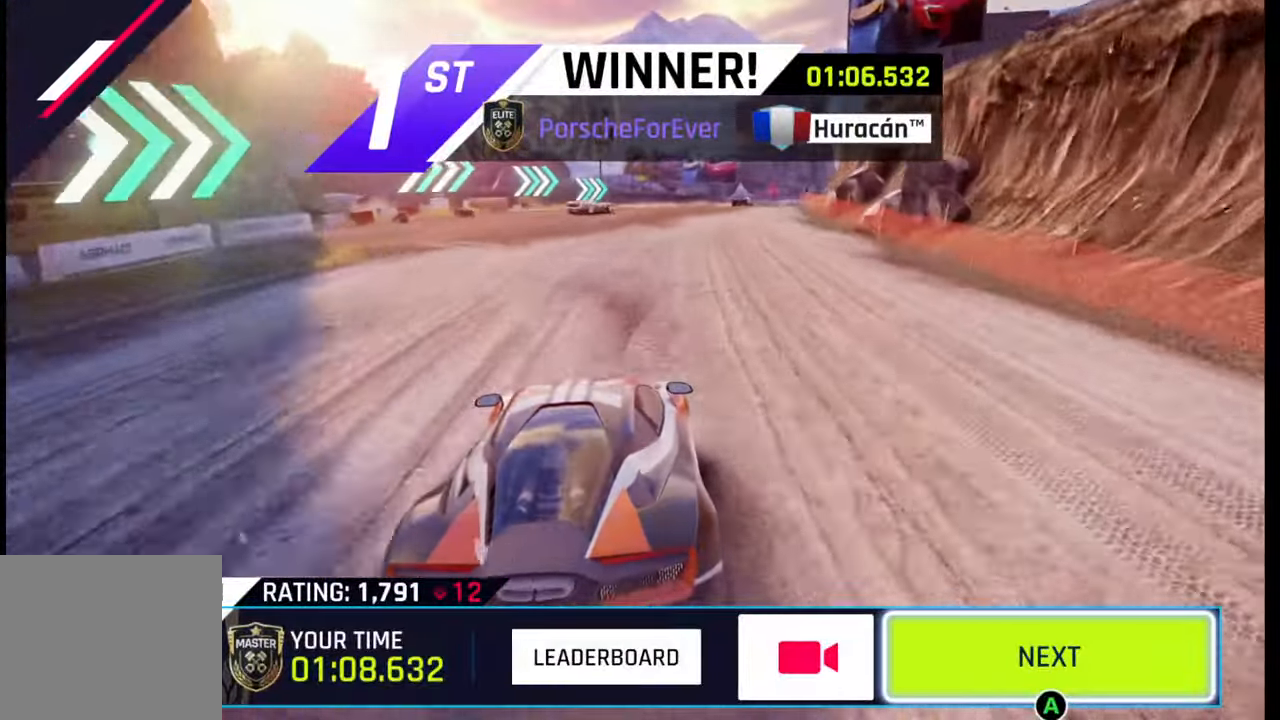
{"buttons": [], "left_stick": "center", "right_stick": "center", "events": []}
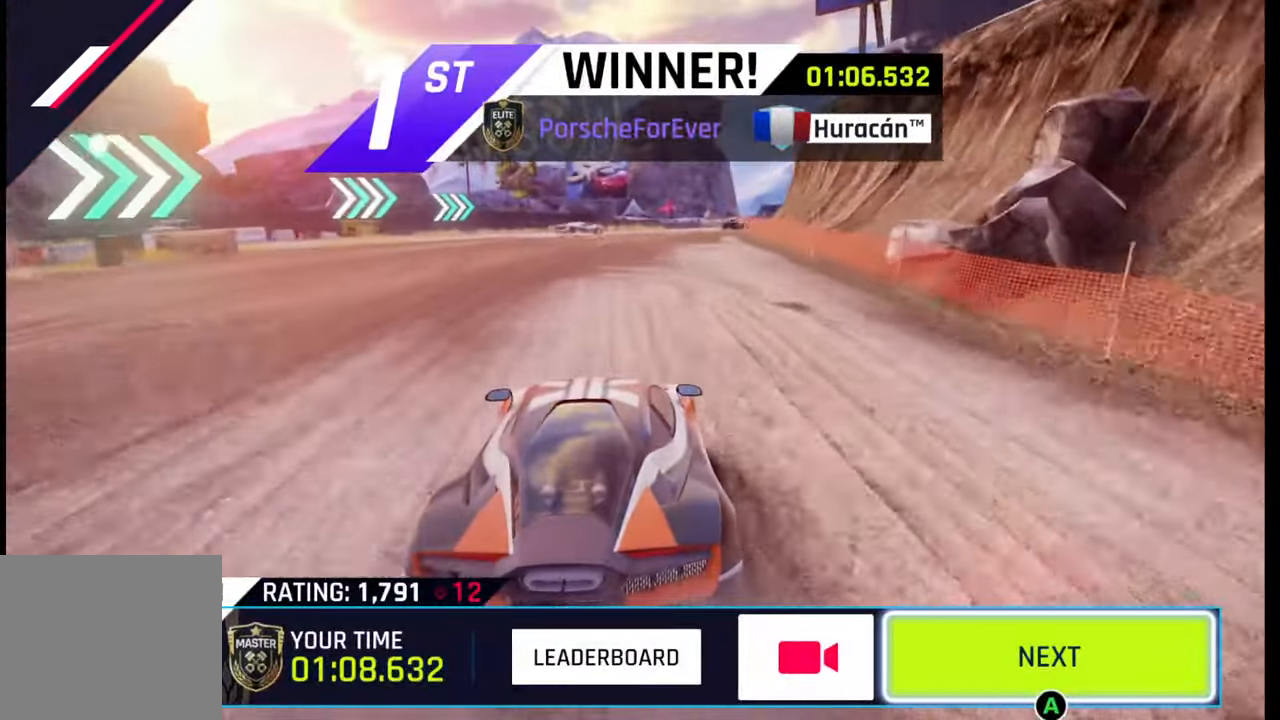
{"buttons": [], "left_stick": "center", "right_stick": "center", "events": [[83, "CIRCLE", "down"], [150, "CIRCLE", "up"]]}
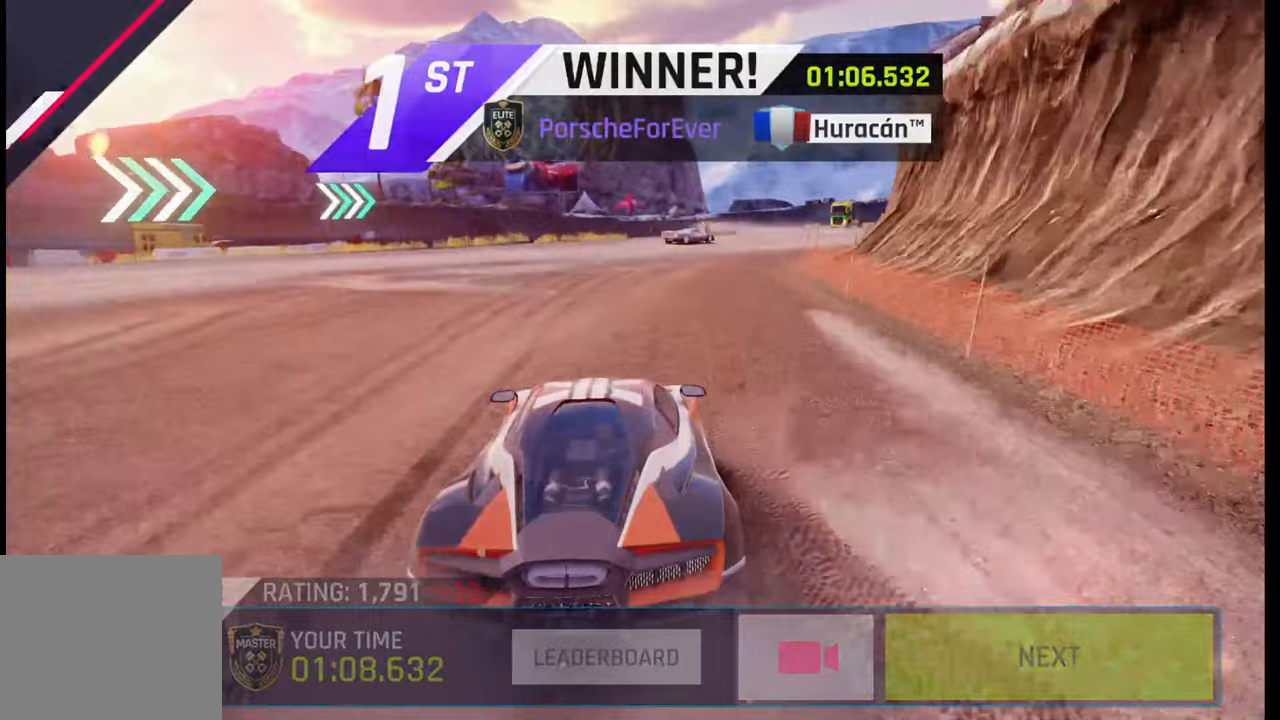
{"buttons": [], "left_stick": "center", "right_stick": "center", "events": []}
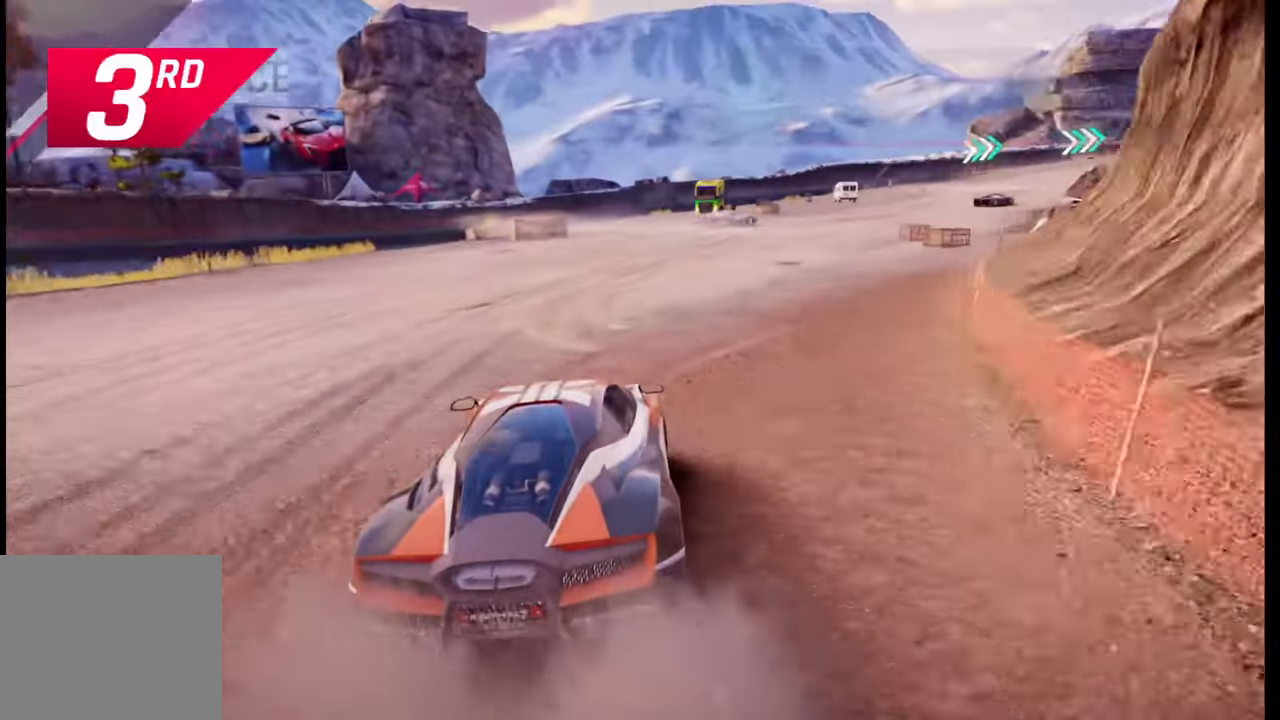
{"buttons": ["CIRCLE"], "left_stick": "center", "right_stick": "center", "events": [[233, "CIRCLE", "down"], [350, "CIRCLE", "up"], [483, "CIRCLE", "down"]]}
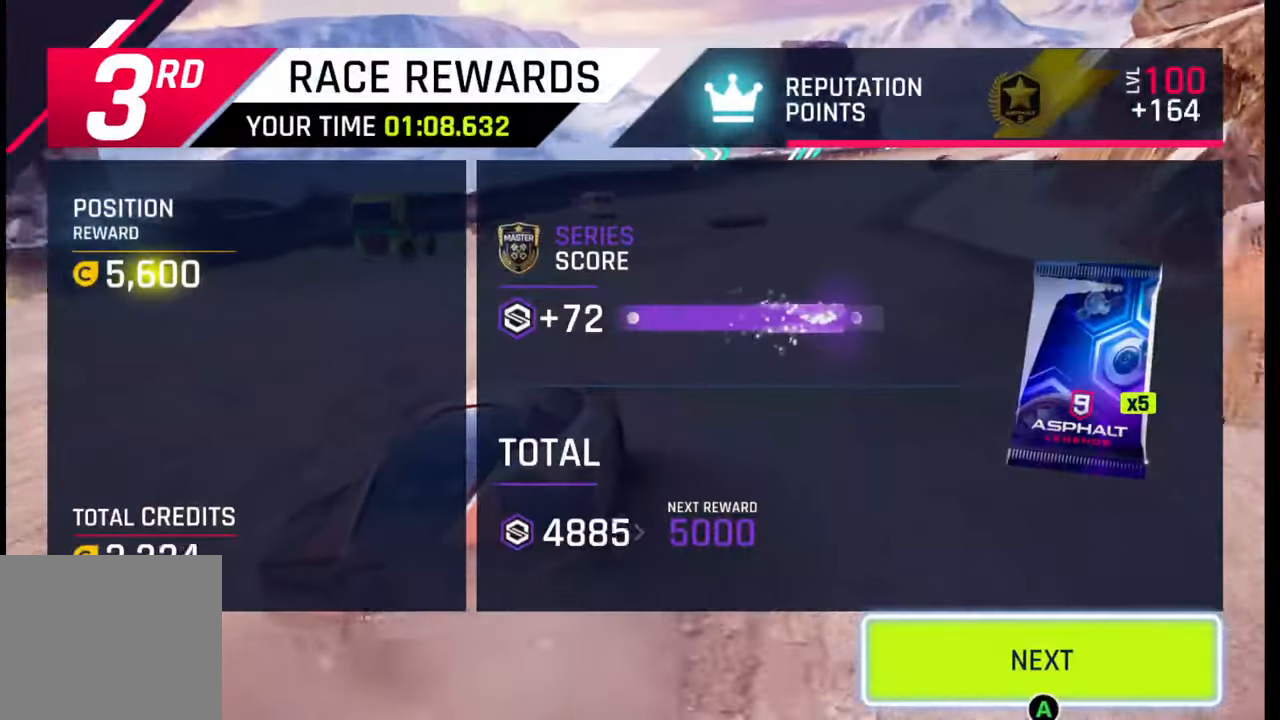
{"buttons": [], "left_stick": "center", "right_stick": "center", "events": [[100, "CIRCLE", "up"]]}
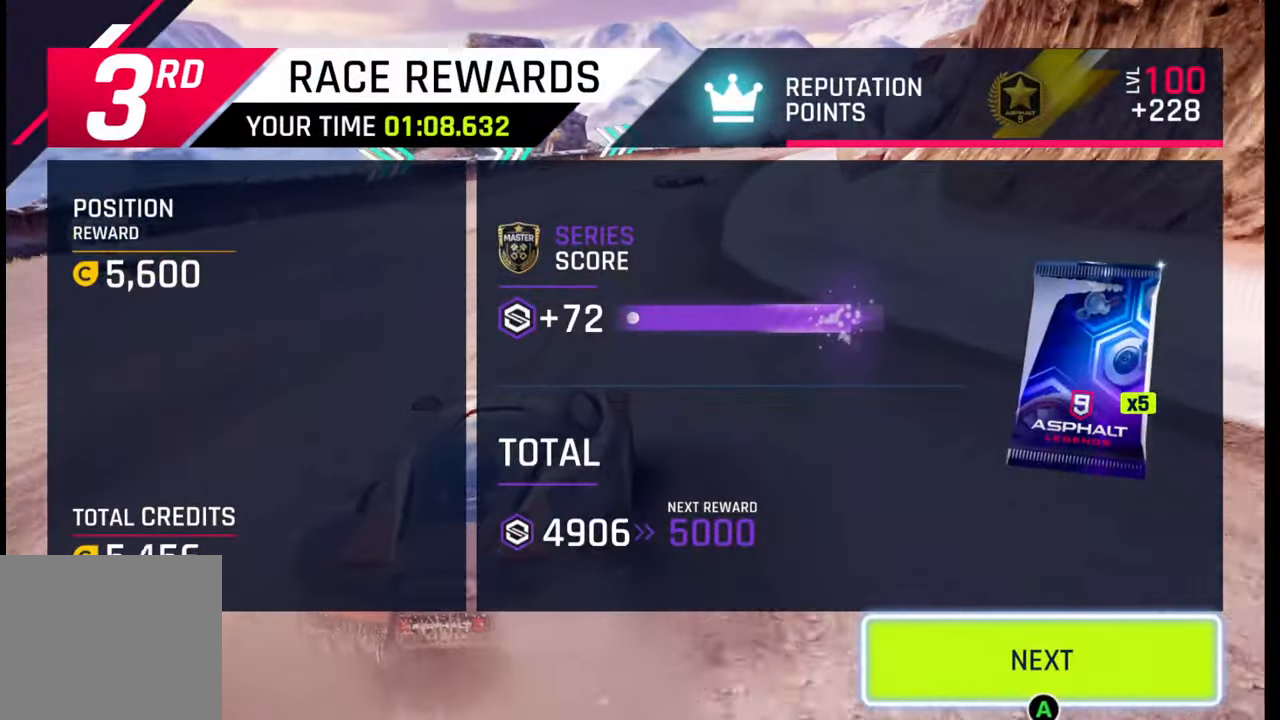
{"buttons": [], "left_stick": "center", "right_stick": "center", "events": [[50, "CIRCLE", "down"], [167, "CIRCLE", "up"]]}
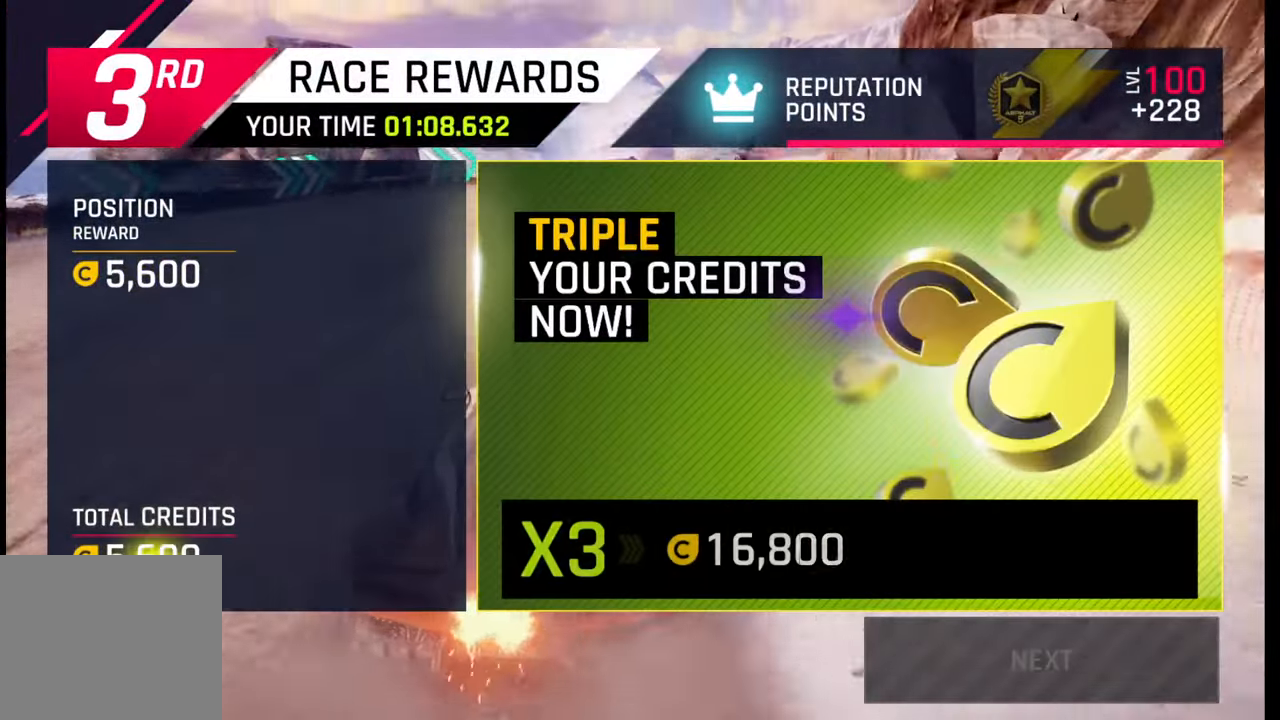
{"buttons": [], "left_stick": "center", "right_stick": "center", "events": []}
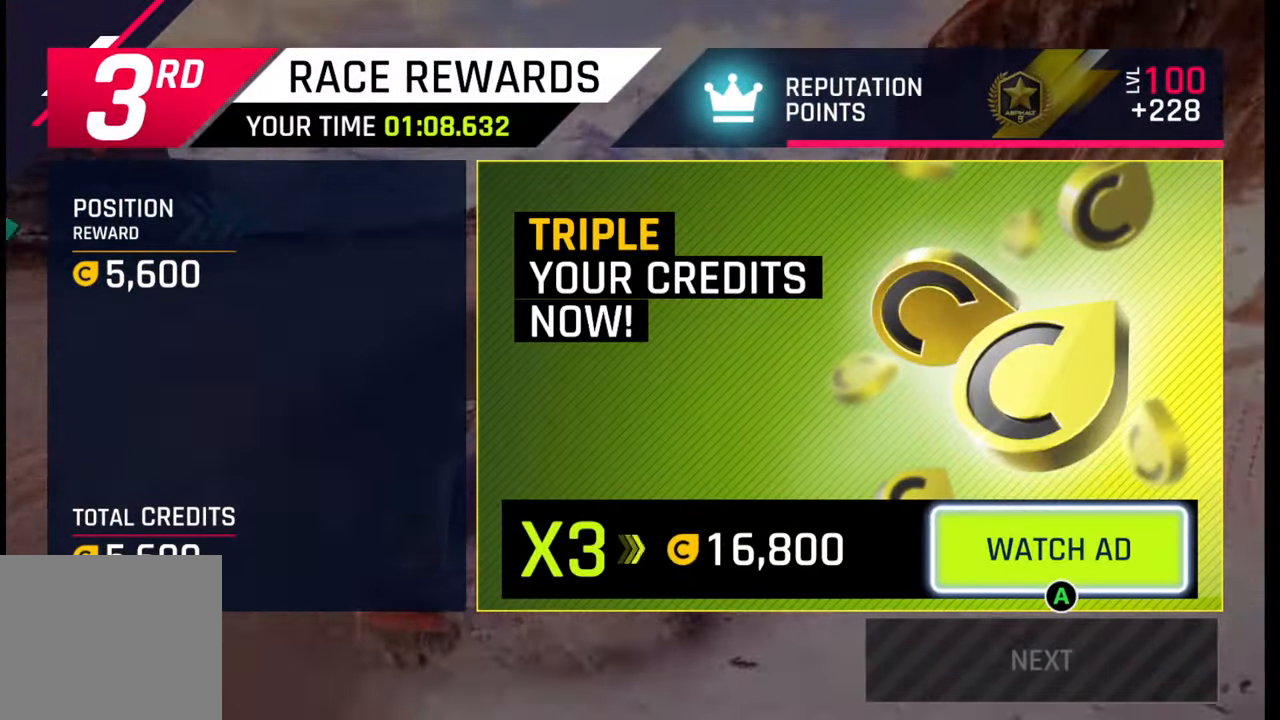
{"buttons": [], "left_stick": "center", "right_stick": "center", "events": []}
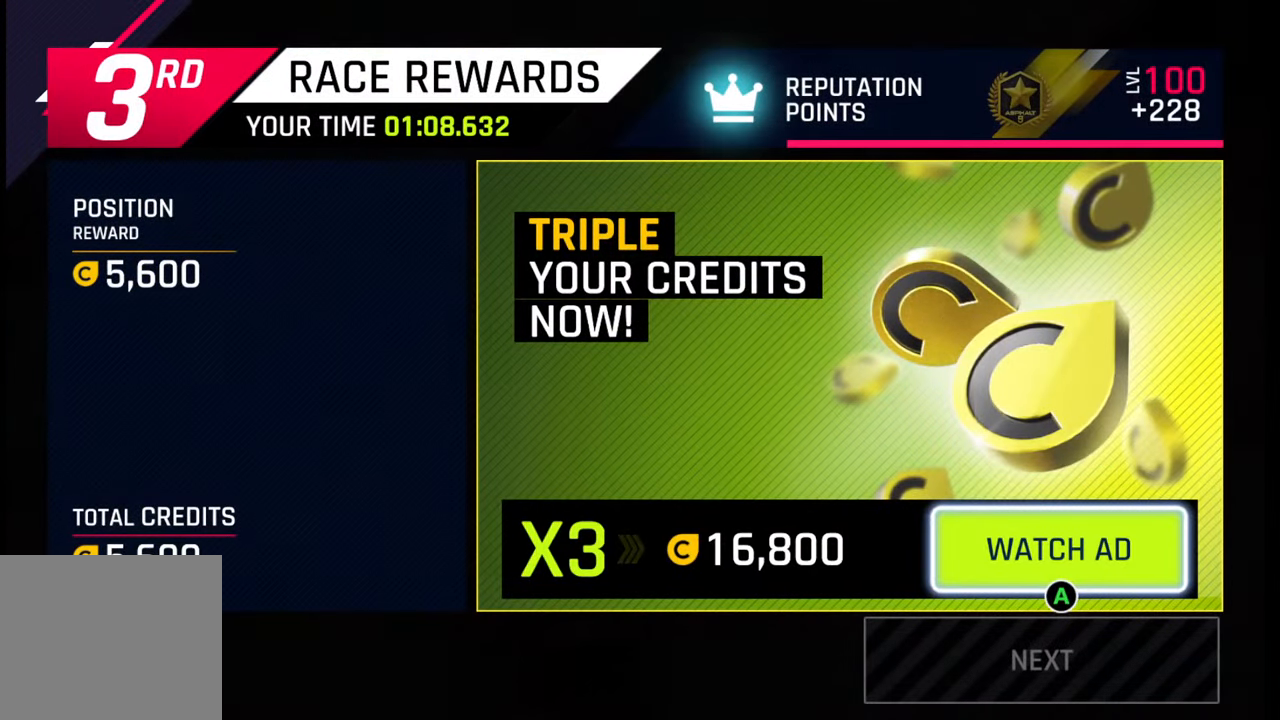
{"buttons": [], "left_stick": "center", "right_stick": "center", "events": []}
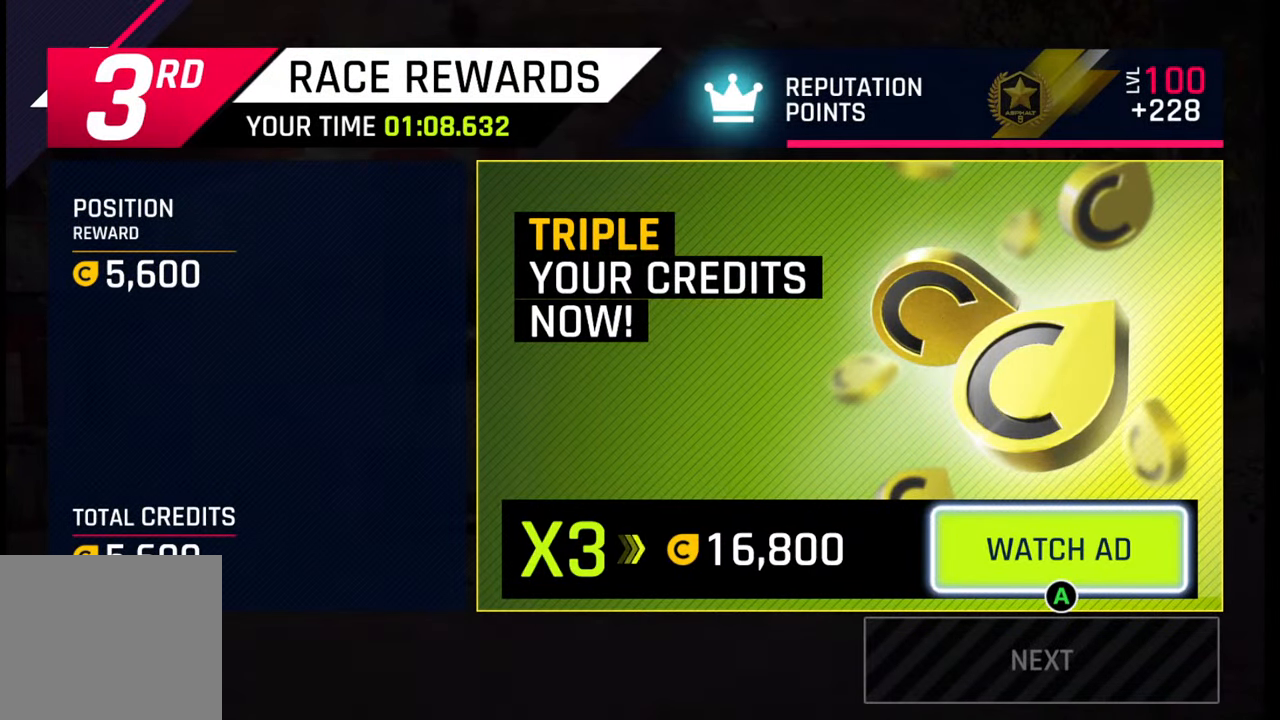
{"buttons": [], "left_stick": "center", "right_stick": "center", "events": []}
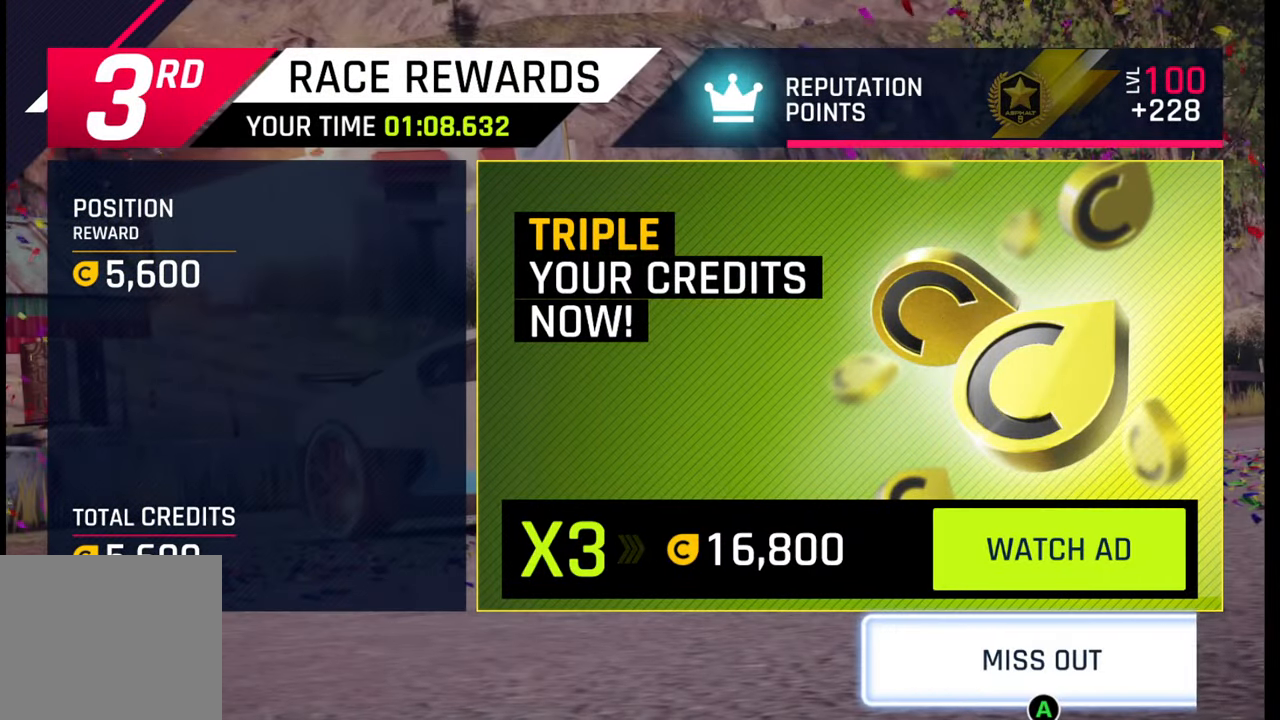
{"buttons": [], "left_stick": "center", "right_stick": "center", "events": [[400, "CROSS", "down"], [433, "CROSS", "up"]]}
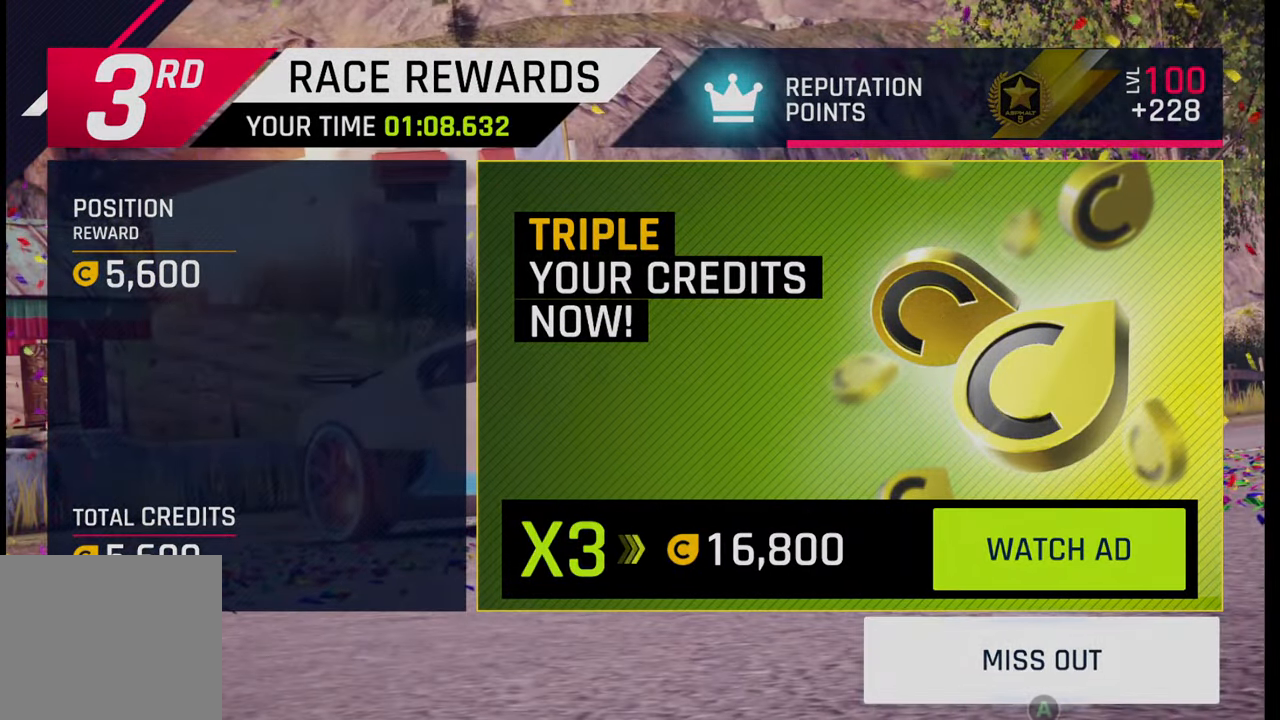
{"buttons": [], "left_stick": "center", "right_stick": "center", "events": [[33, "CROSS", "down"], [117, "CROSS", "up"]]}
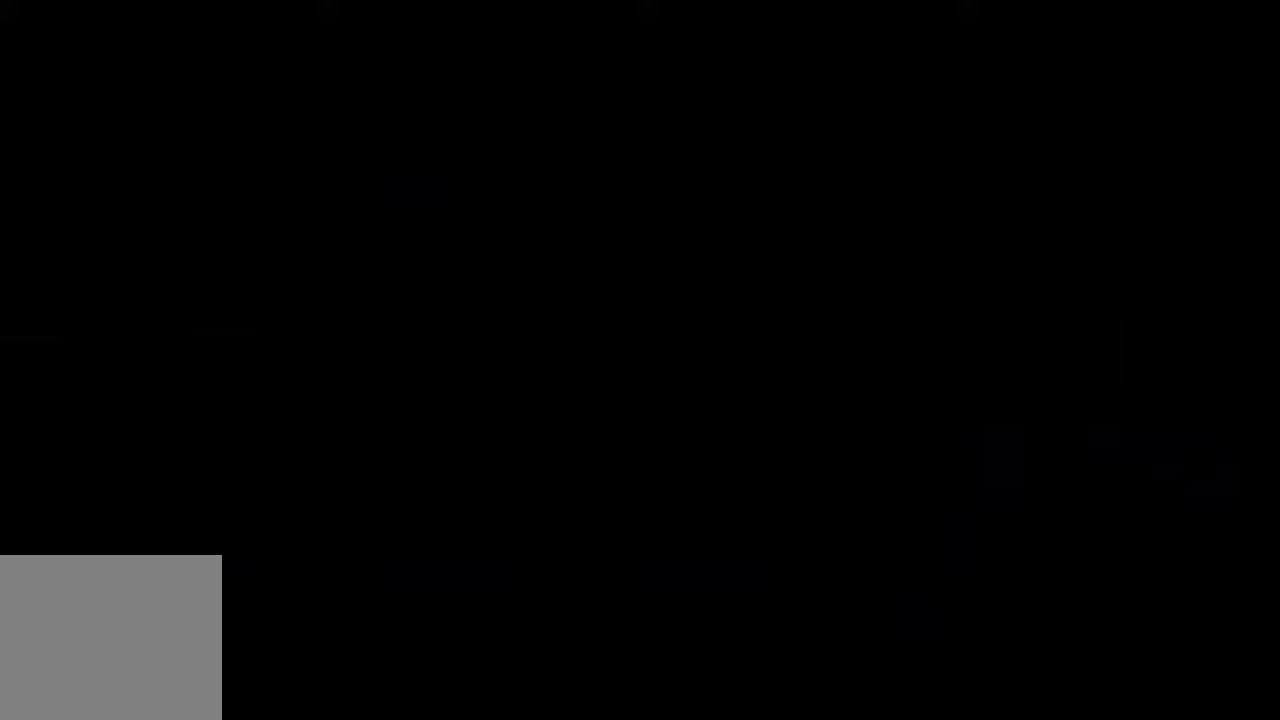
{"buttons": [], "left_stick": "center", "right_stick": "center", "events": []}
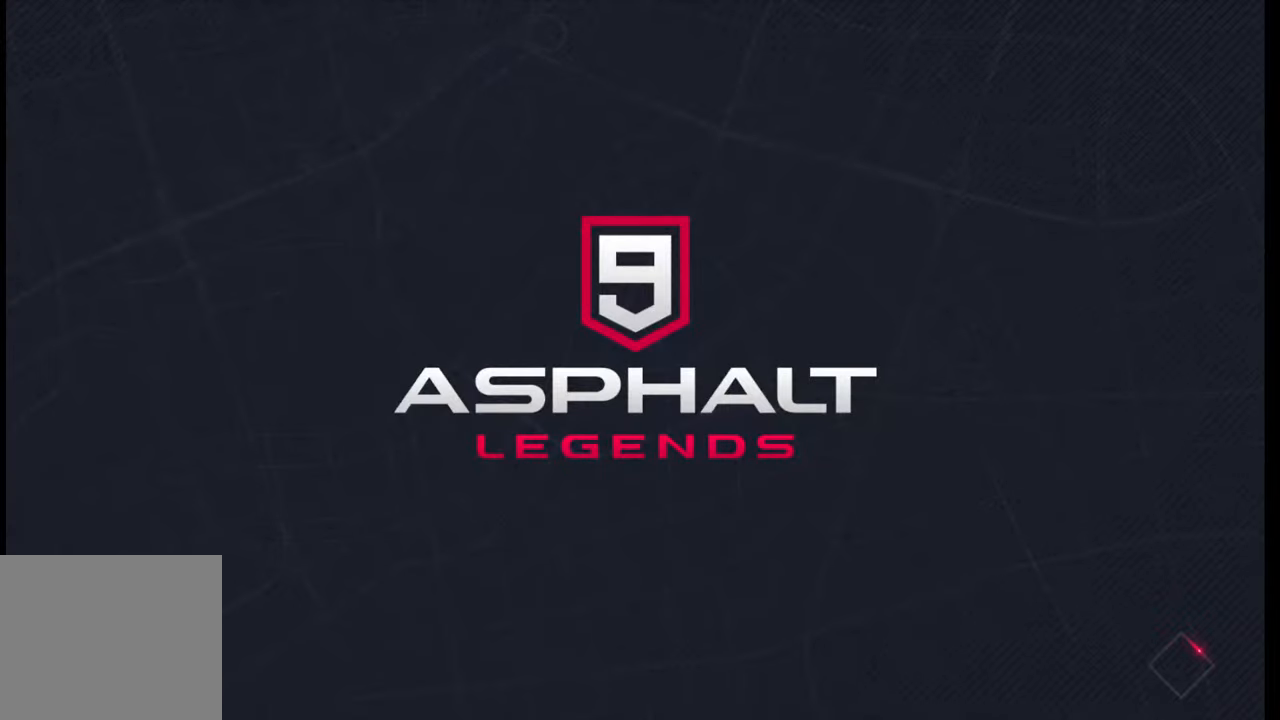
{"buttons": [], "left_stick": "center", "right_stick": "center", "events": []}
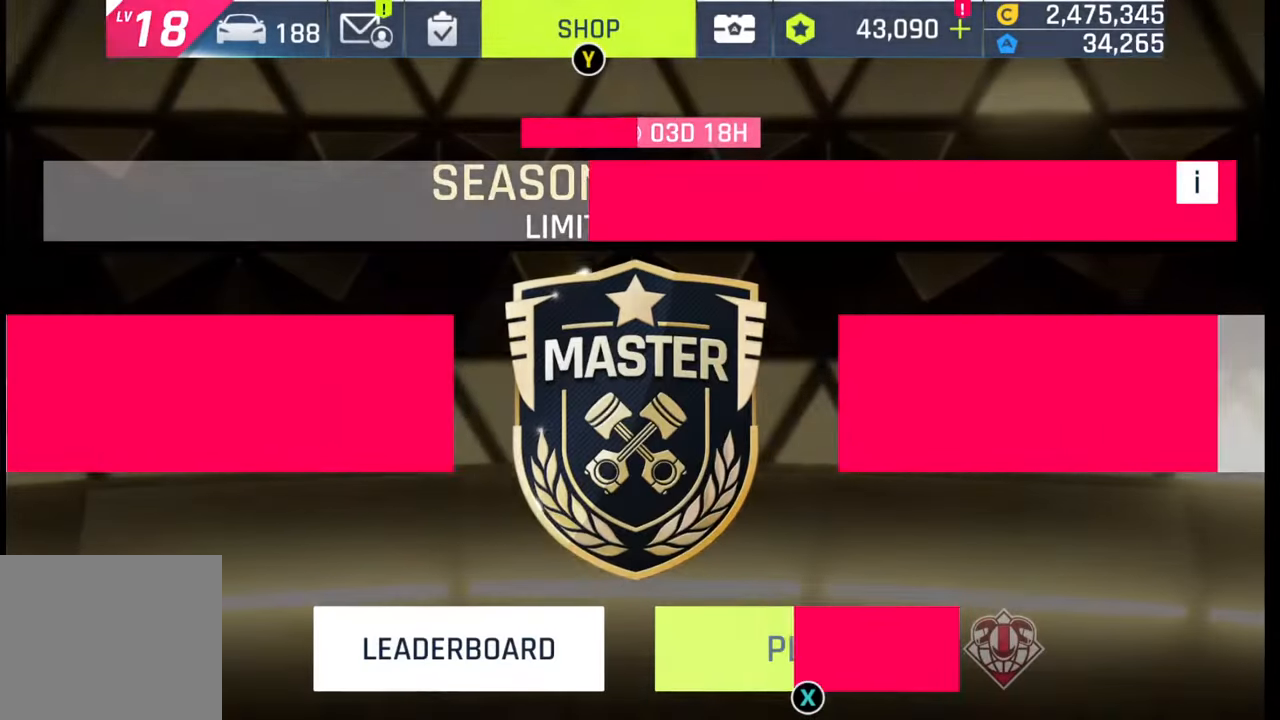
{"buttons": [], "left_stick": "center", "right_stick": "center", "events": []}
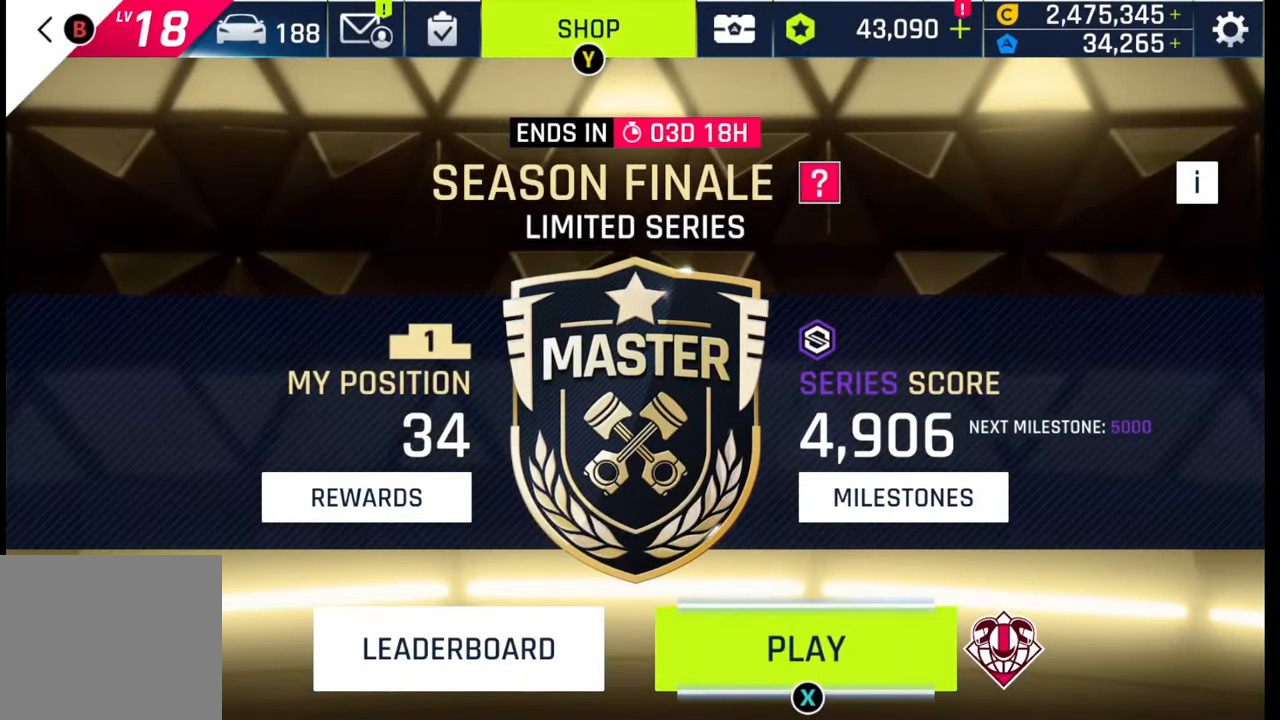
{"buttons": [], "left_stick": "center", "right_stick": "center", "events": [[50, "SQUARE", "down"], [150, "SQUARE", "up"], [250, "SQUARE", "down"], [317, "SQUARE", "up"], [450, "SQUARE", "down"], [500, "SQUARE", "up"]]}
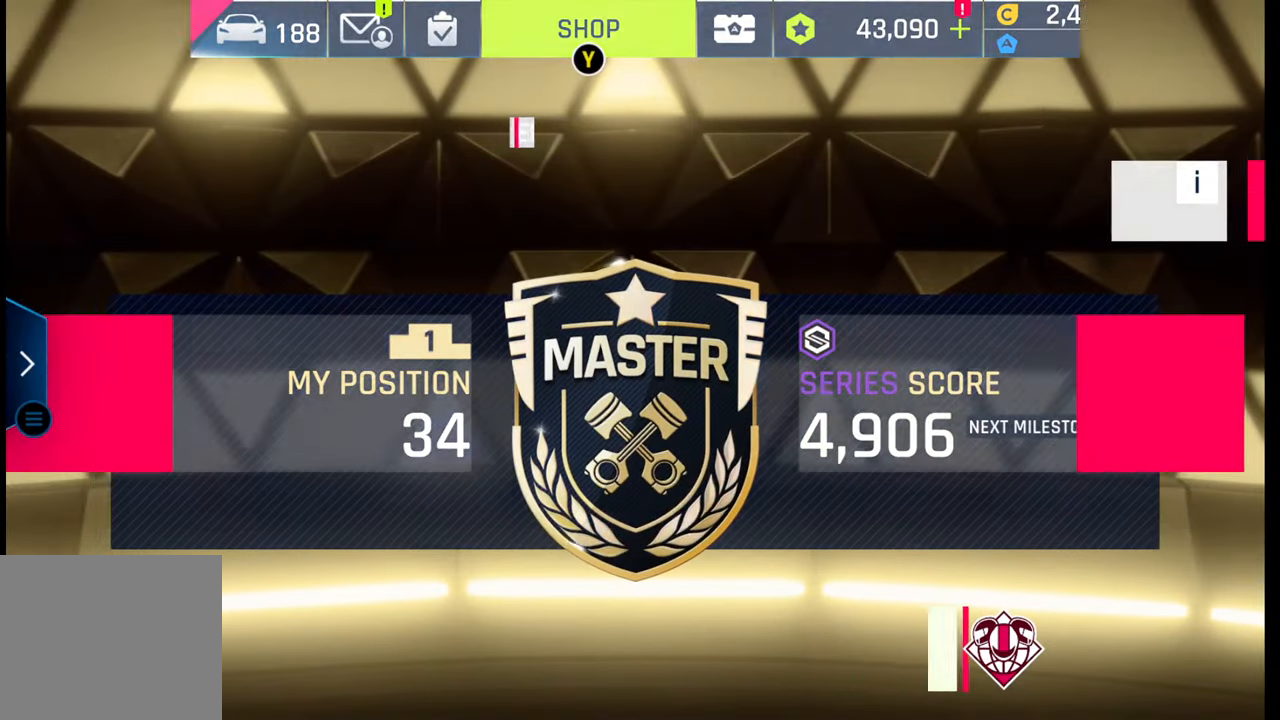
{"buttons": [], "left_stick": "center", "right_stick": "center", "events": []}
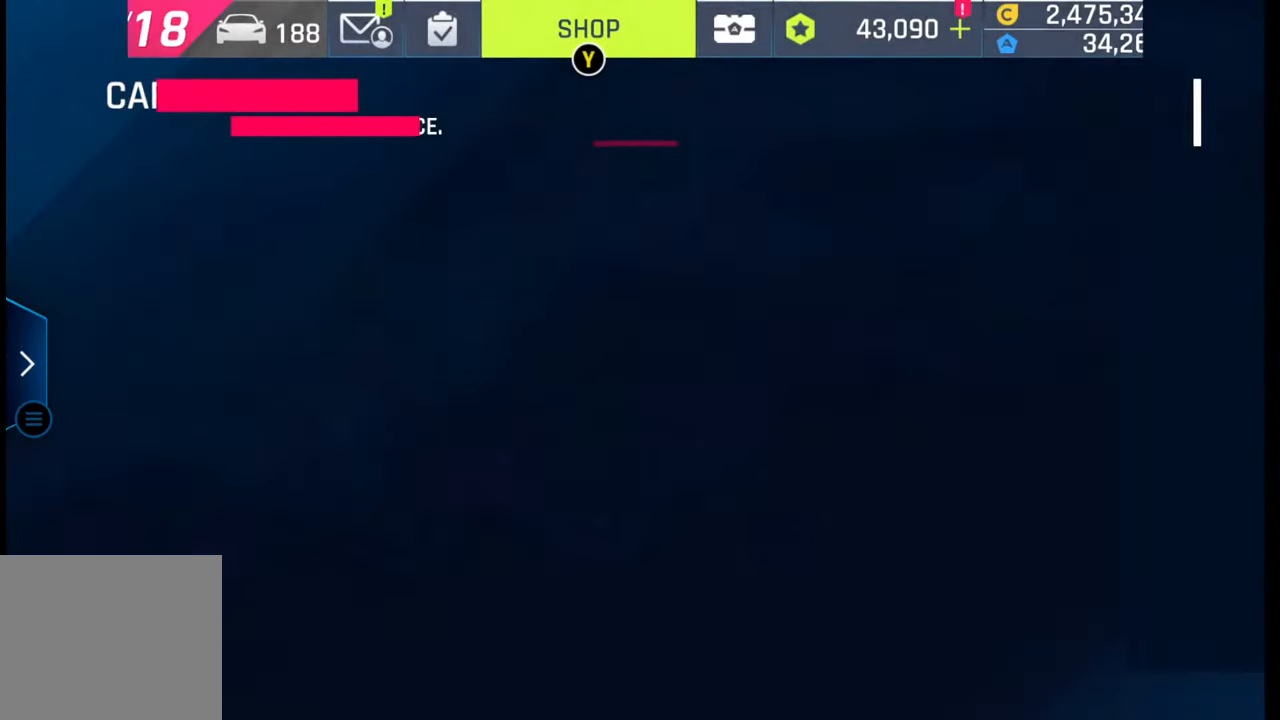
{"buttons": [], "left_stick": "center", "right_stick": "center", "events": []}
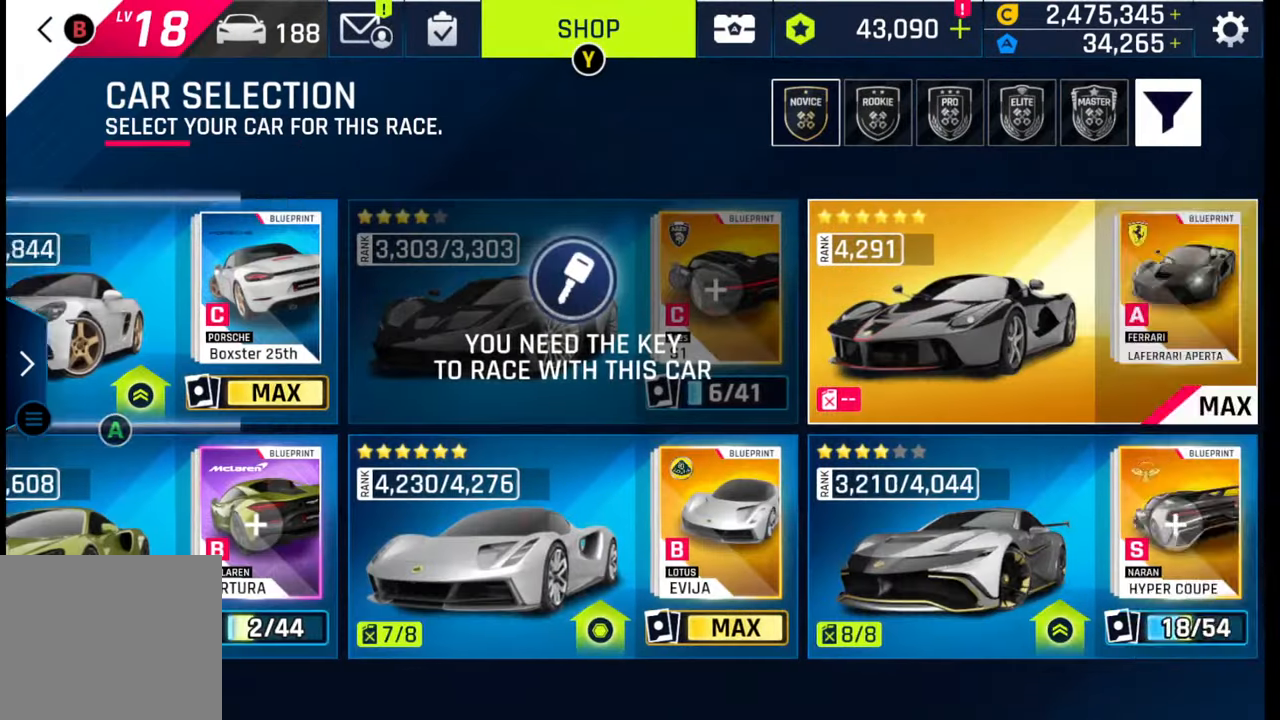
{"buttons": [], "left_stick": "center", "right_stick": "center", "events": []}
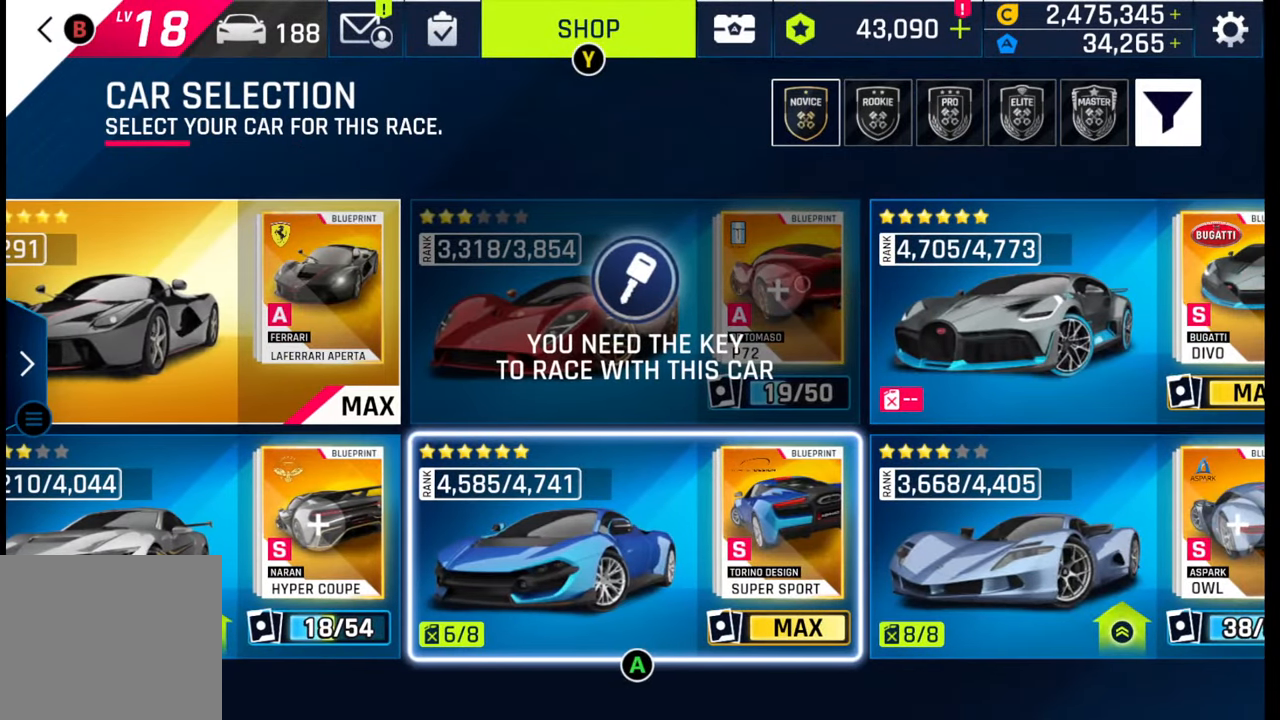
{"buttons": [], "left_stick": "center", "right_stick": "center", "events": []}
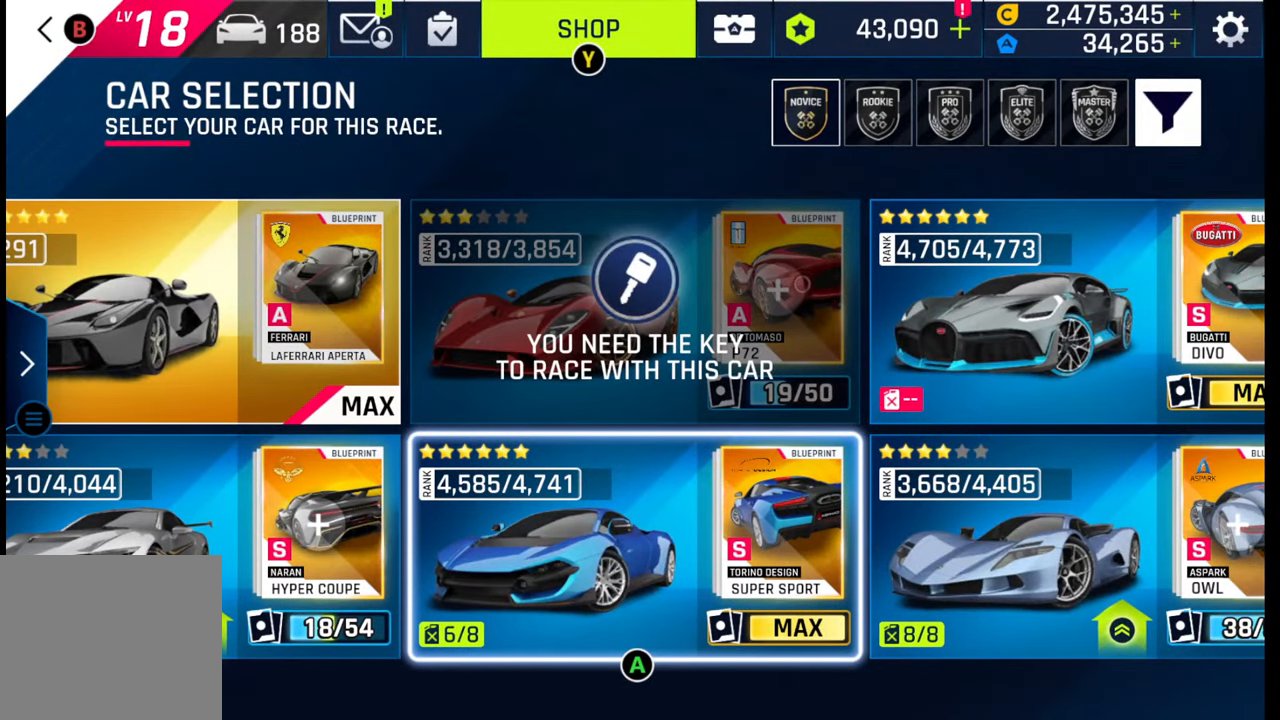
{"buttons": [], "left_stick": "center", "right_stick": "center", "events": []}
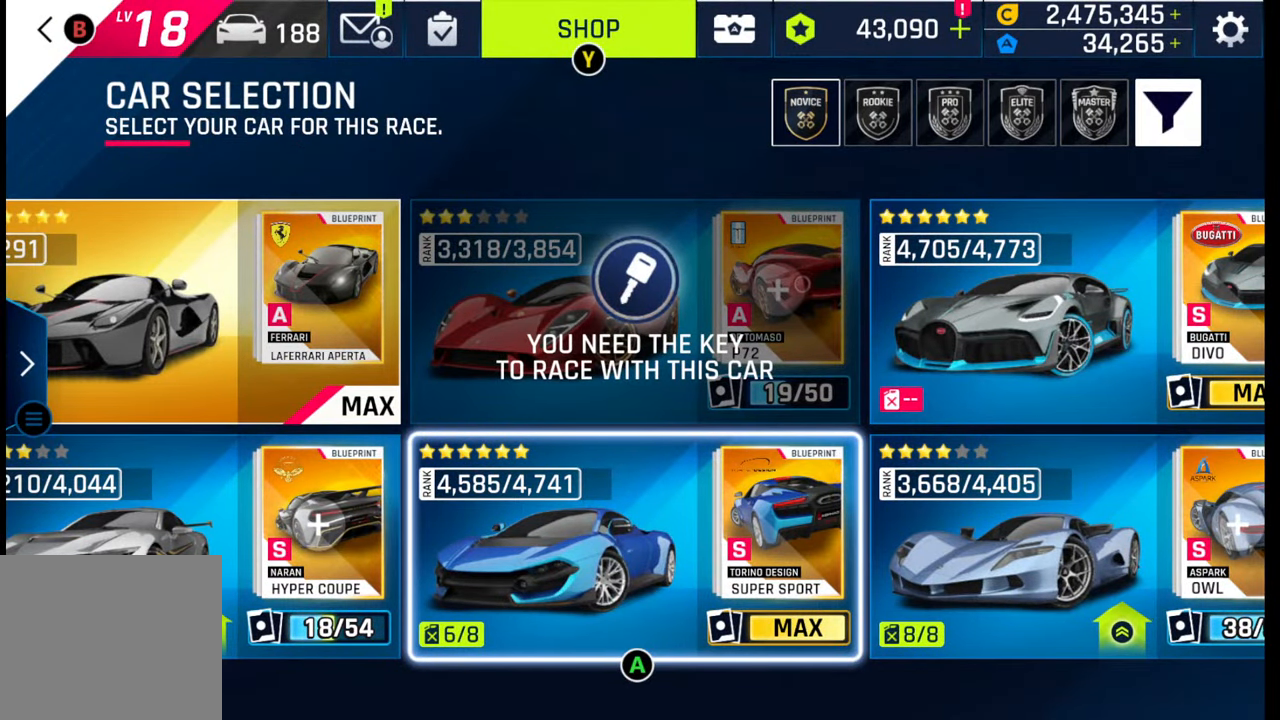
{"buttons": [], "left_stick": "center", "right_stick": "center", "events": [[300, "CROSS", "down"], [450, "CROSS", "up"]]}